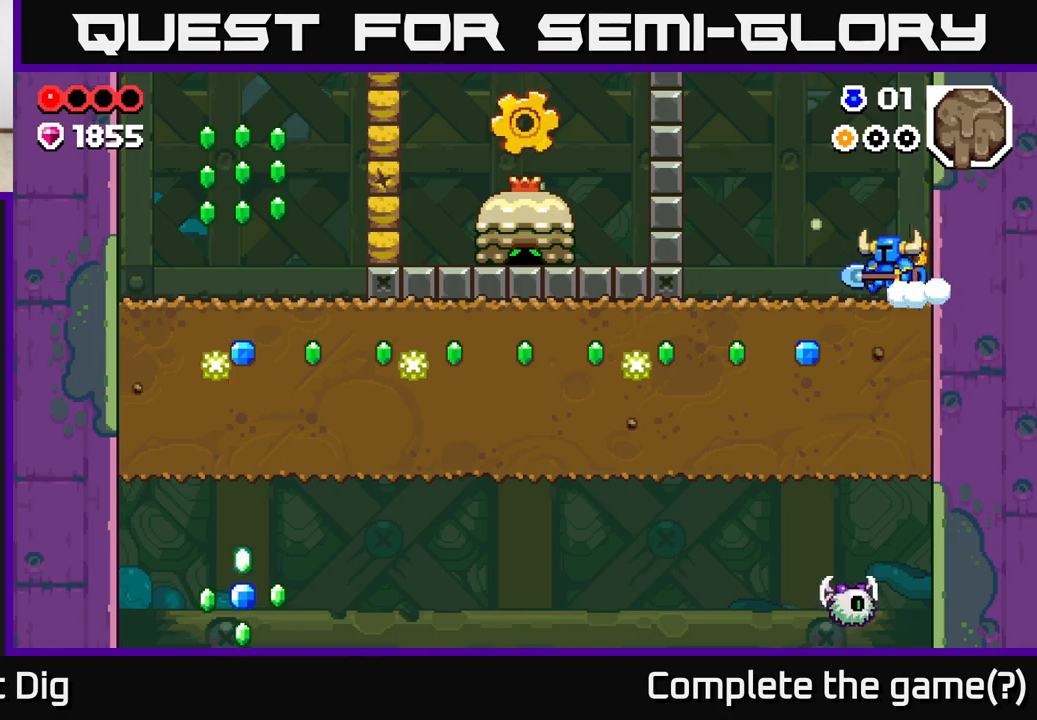
Gameplay with a controller (Xbox layout); each line is a JSON object with the inputs held at the frame after it. "events" lists button and stick changes between this image and that frame as [ms after this image, input, new state], when the widget could be followed in between.
{"buttons": [], "left_stick": "down", "right_stick": "center", "events": [[333, "left_stick", "down"], [350, "X", "down"], [400, "X", "up"]]}
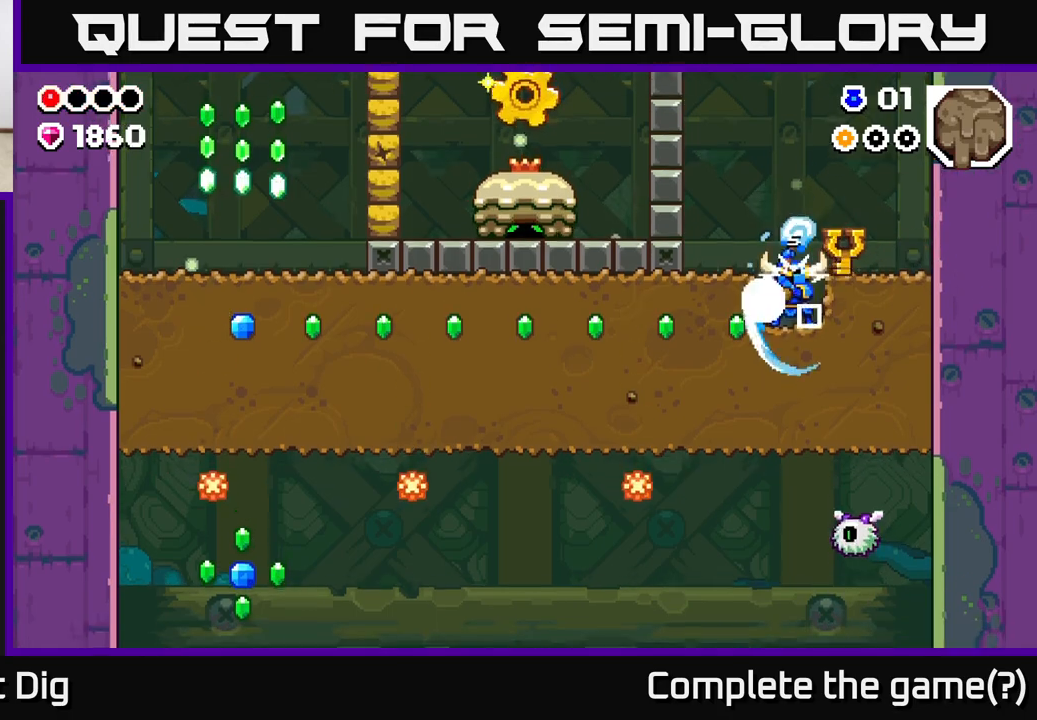
{"buttons": [], "left_stick": "left", "right_stick": "center", "events": [[133, "left_stick", "center"], [217, "left_stick", "left"], [350, "X", "down"], [433, "X", "up"]]}
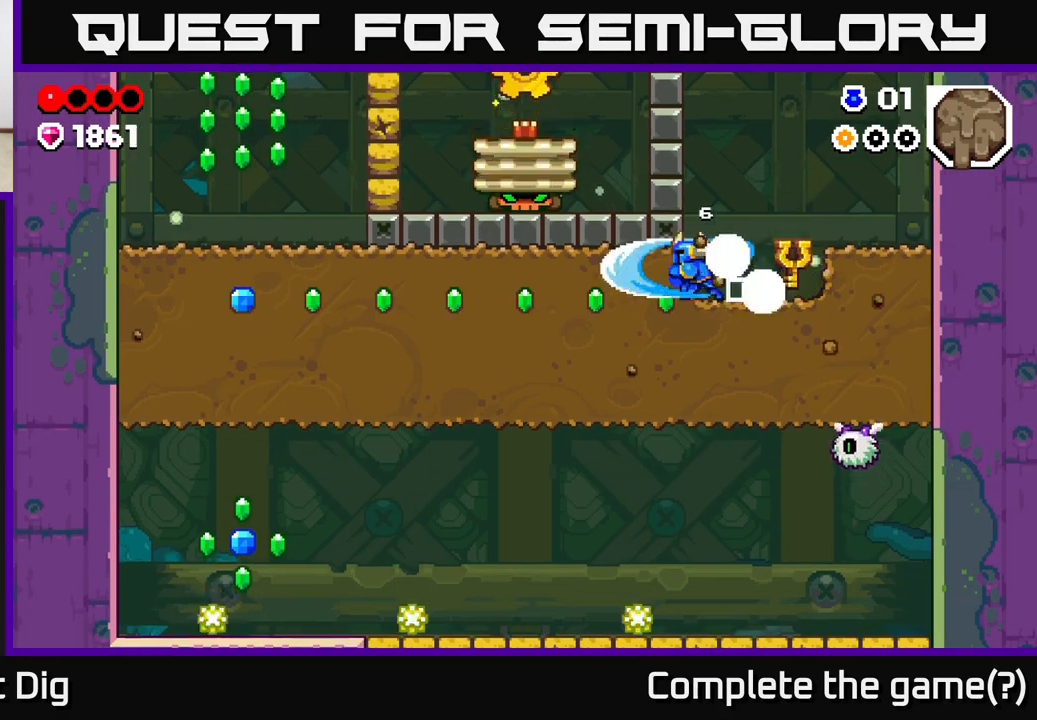
{"buttons": [], "left_stick": "left", "right_stick": "center", "events": [[183, "X", "down"], [300, "X", "up"], [383, "X", "down"], [500, "X", "up"]]}
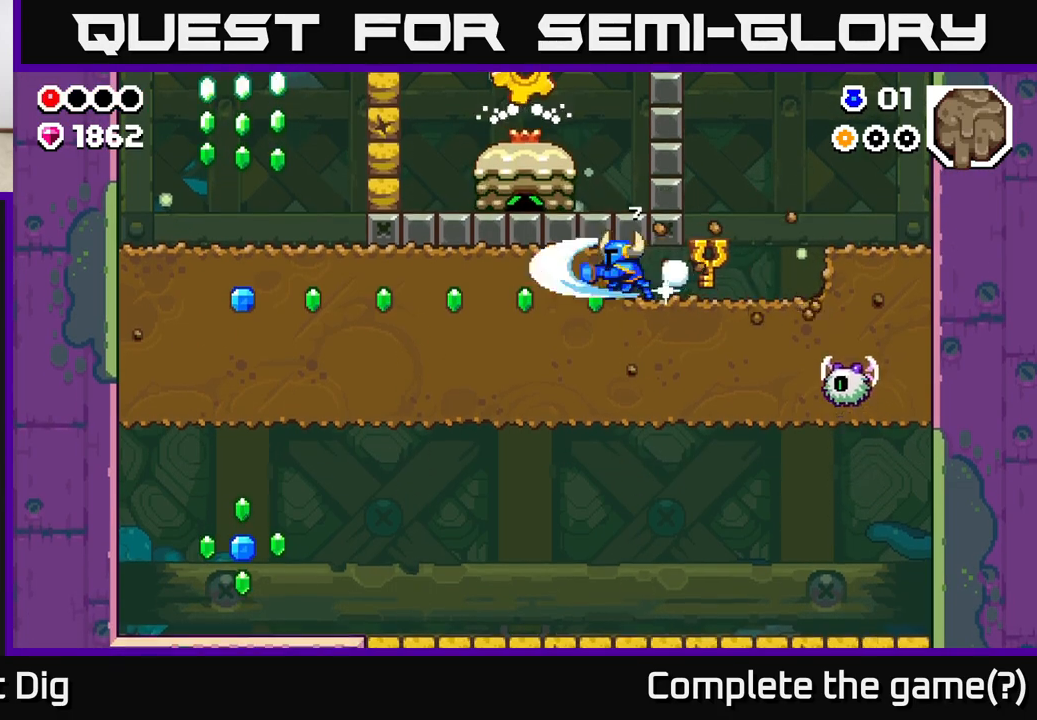
{"buttons": [], "left_stick": "left", "right_stick": "center", "events": [[83, "X", "down"], [217, "X", "up"], [300, "X", "down"], [433, "X", "up"]]}
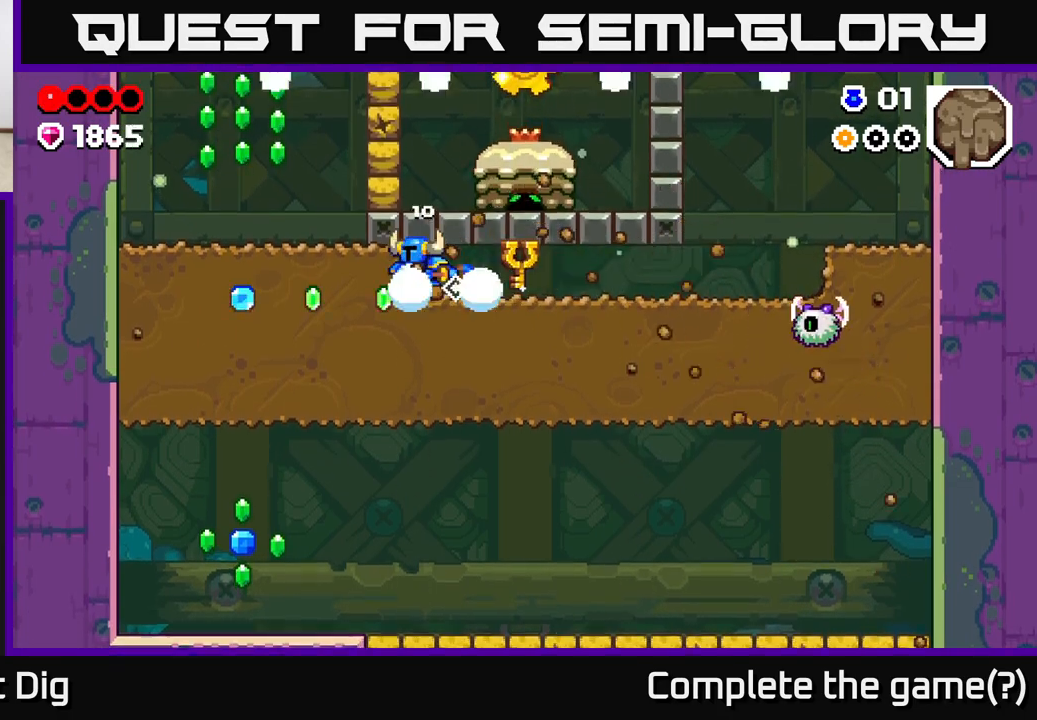
{"buttons": [], "left_stick": "center", "right_stick": "center", "events": [[17, "X", "down"], [133, "X", "up"], [233, "X", "down"], [367, "X", "up"], [450, "left_stick", "center"]]}
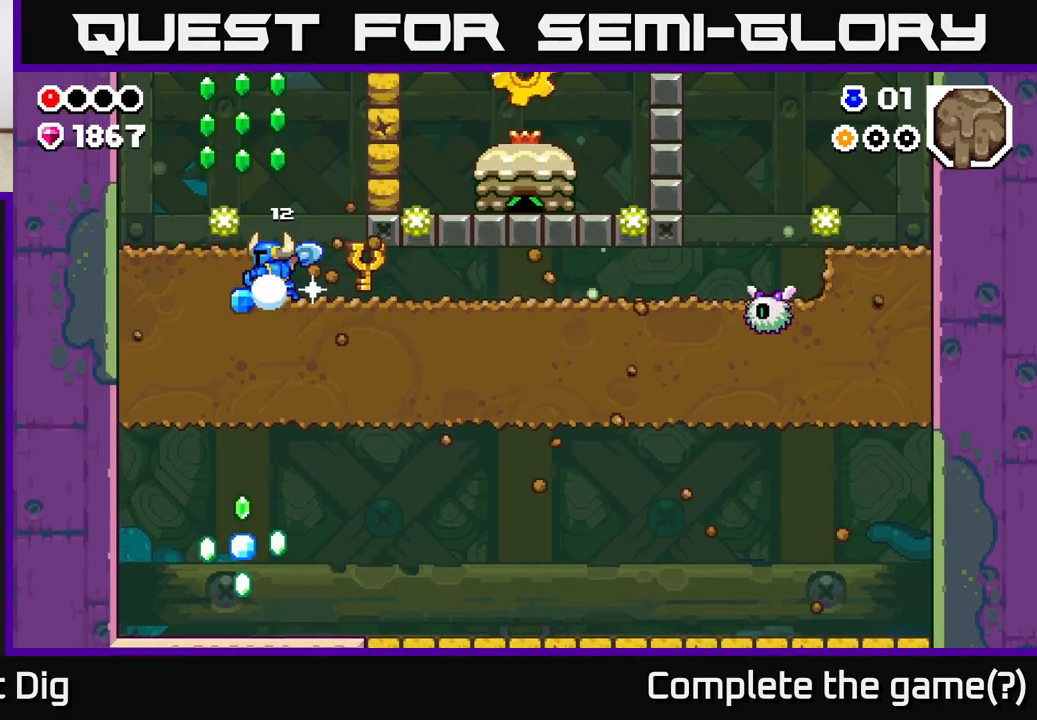
{"buttons": [], "left_stick": "center", "right_stick": "center", "events": [[350, "X", "down"], [467, "X", "up"]]}
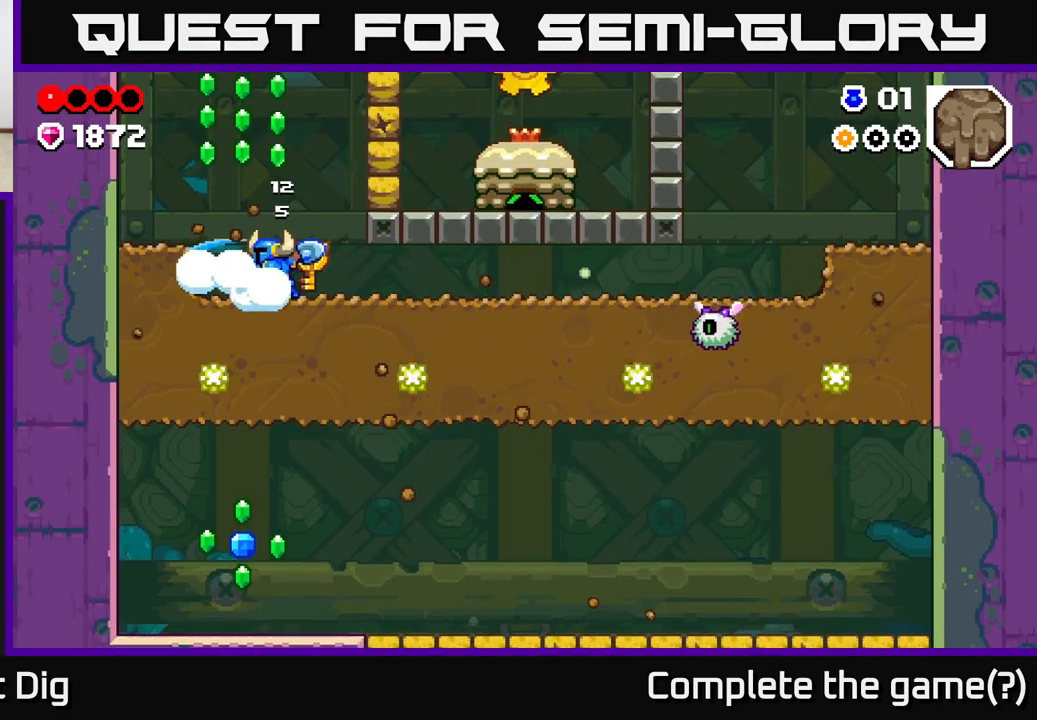
{"buttons": ["A"], "left_stick": "right", "right_stick": "center", "events": [[133, "A", "down"], [133, "left_stick", "right"], [233, "X", "down"], [400, "X", "up"]]}
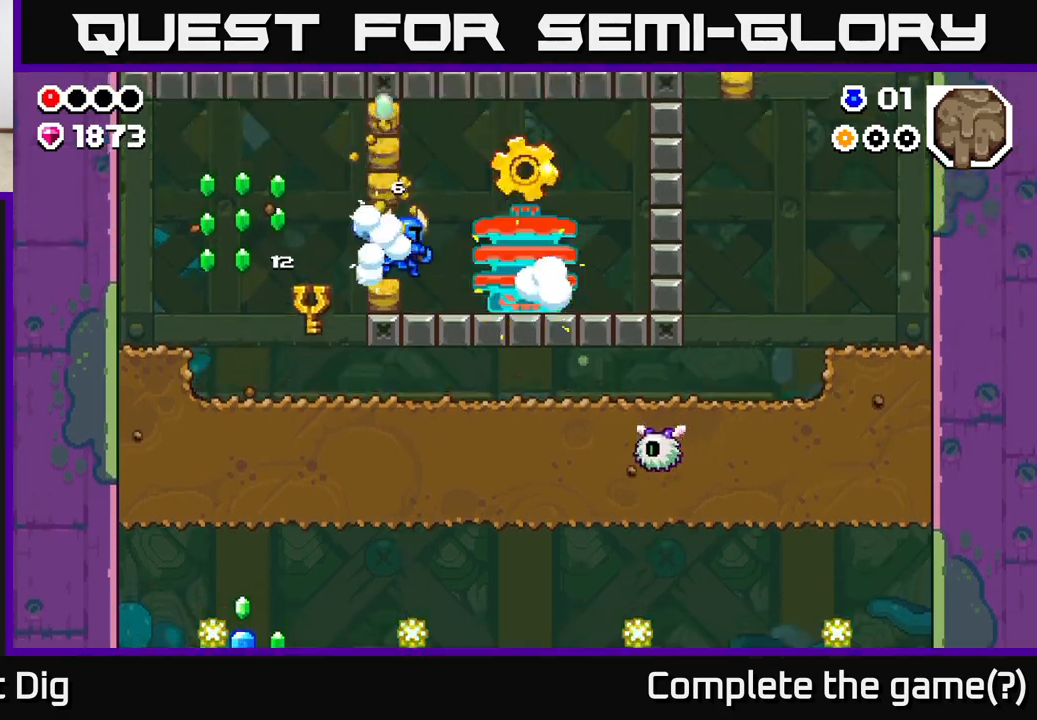
{"buttons": ["X"], "left_stick": "right", "right_stick": "center", "events": [[33, "A", "up"], [67, "X", "down"], [167, "X", "up"], [217, "left_stick", "center"], [283, "X", "down"], [383, "X", "up"], [450, "left_stick", "right"], [483, "X", "down"]]}
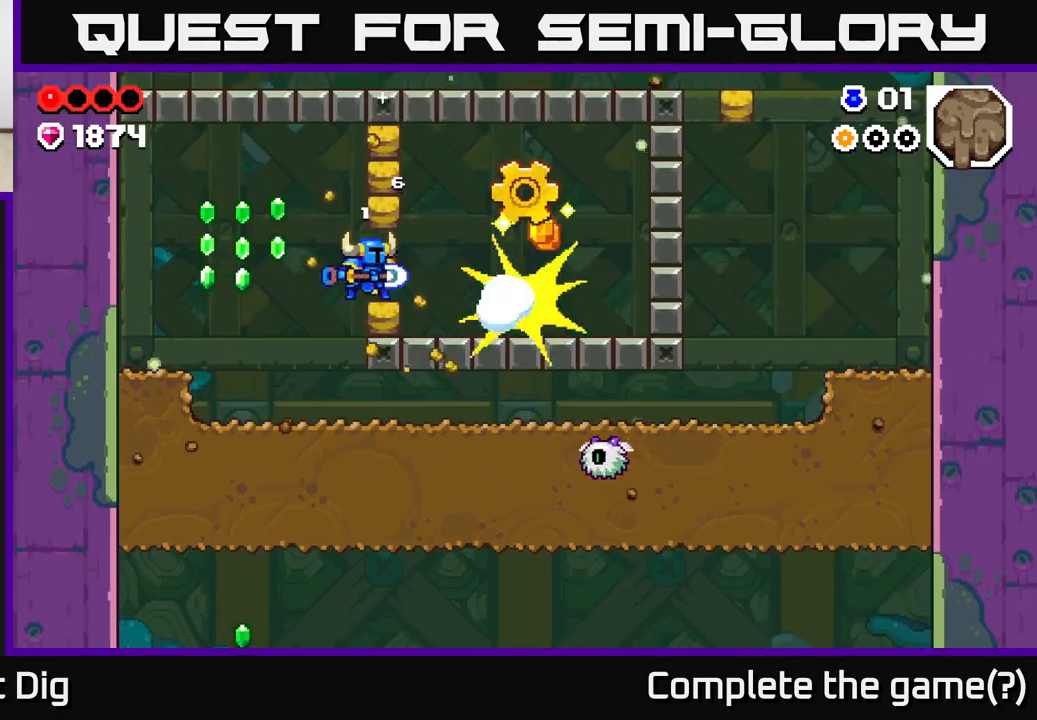
{"buttons": [], "left_stick": "right", "right_stick": "center", "events": [[117, "X", "up"], [367, "X", "down"], [500, "X", "up"]]}
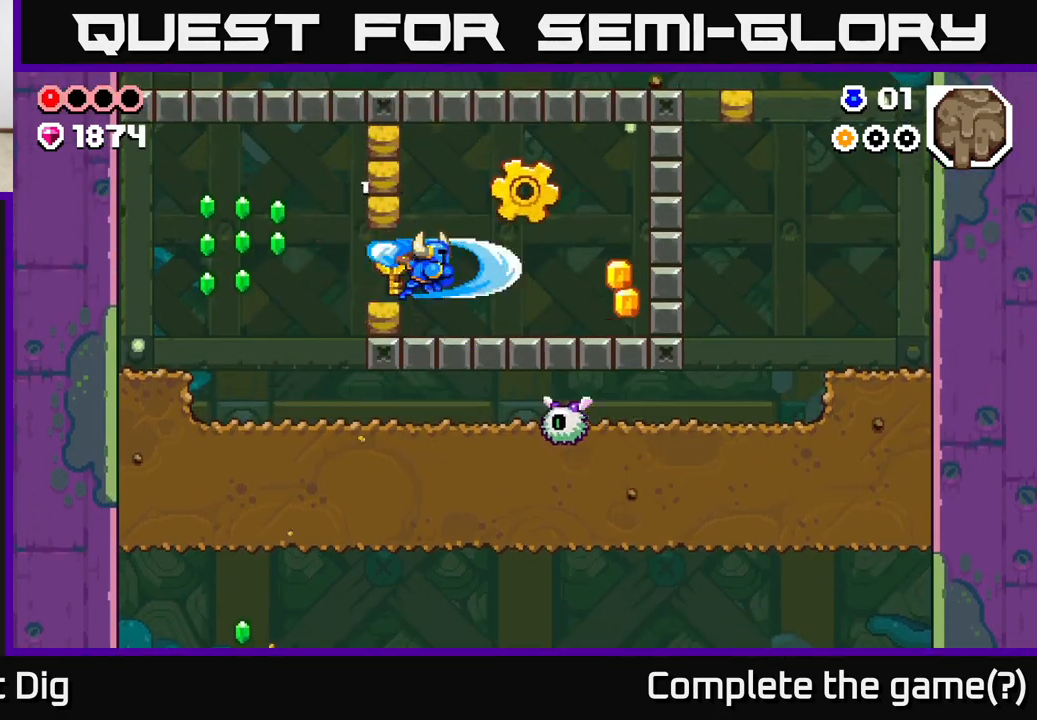
{"buttons": ["A", "X"], "left_stick": "right", "right_stick": "center", "events": [[367, "A", "down"], [383, "left_stick", "center"], [433, "X", "down"], [500, "left_stick", "right"]]}
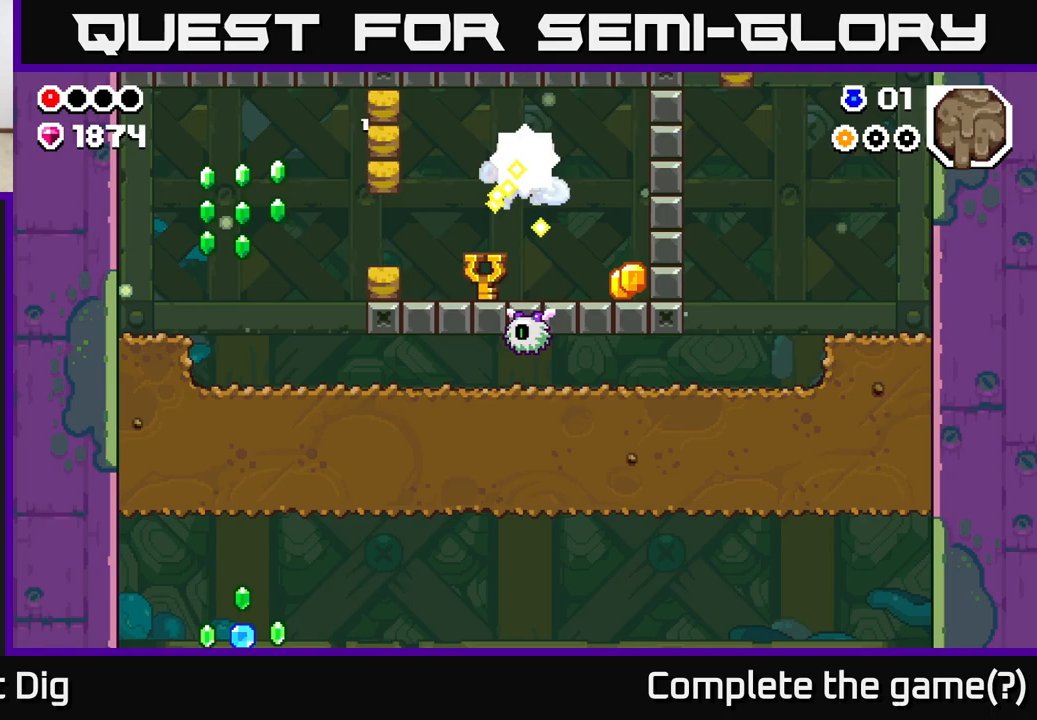
{"buttons": [], "left_stick": "right", "right_stick": "center", "events": [[50, "X", "up"], [183, "A", "up"]]}
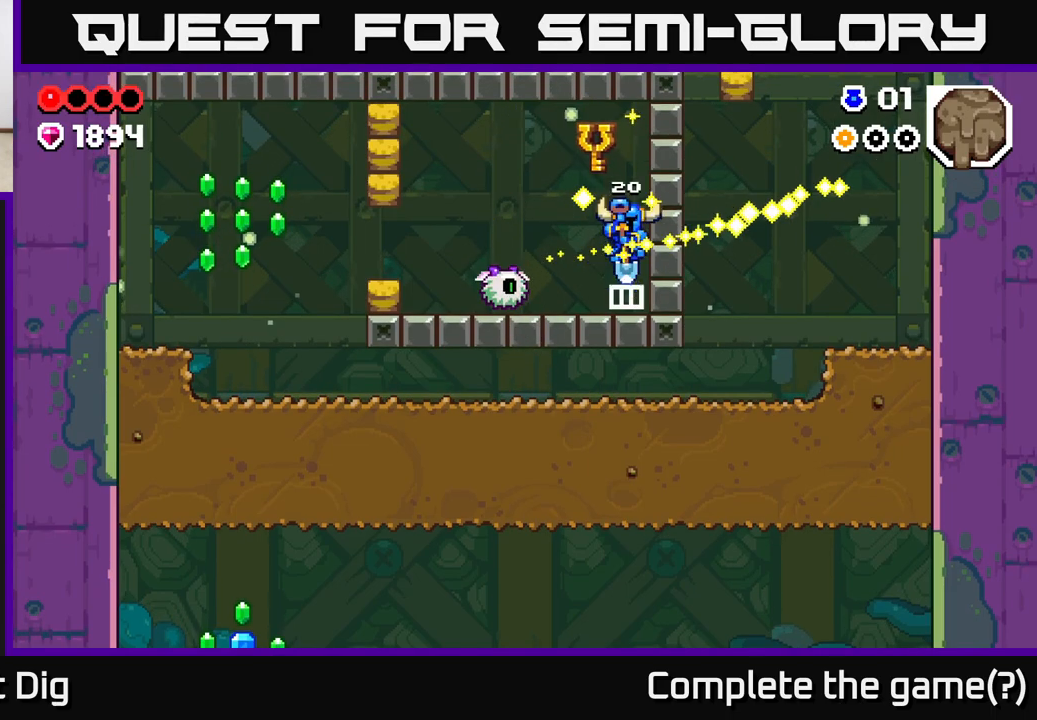
{"buttons": [], "left_stick": "left", "right_stick": "center", "events": [[17, "left_stick", "left"], [33, "X", "down"], [117, "X", "up"]]}
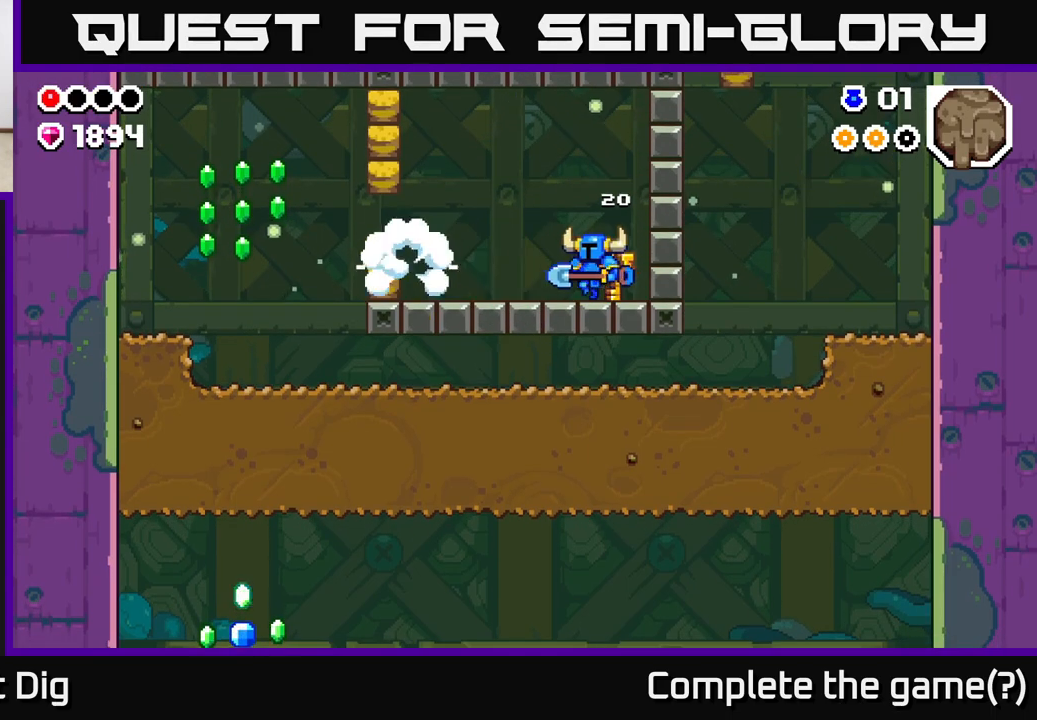
{"buttons": [], "left_stick": "left", "right_stick": "center", "events": [[300, "X", "down"], [383, "X", "up"]]}
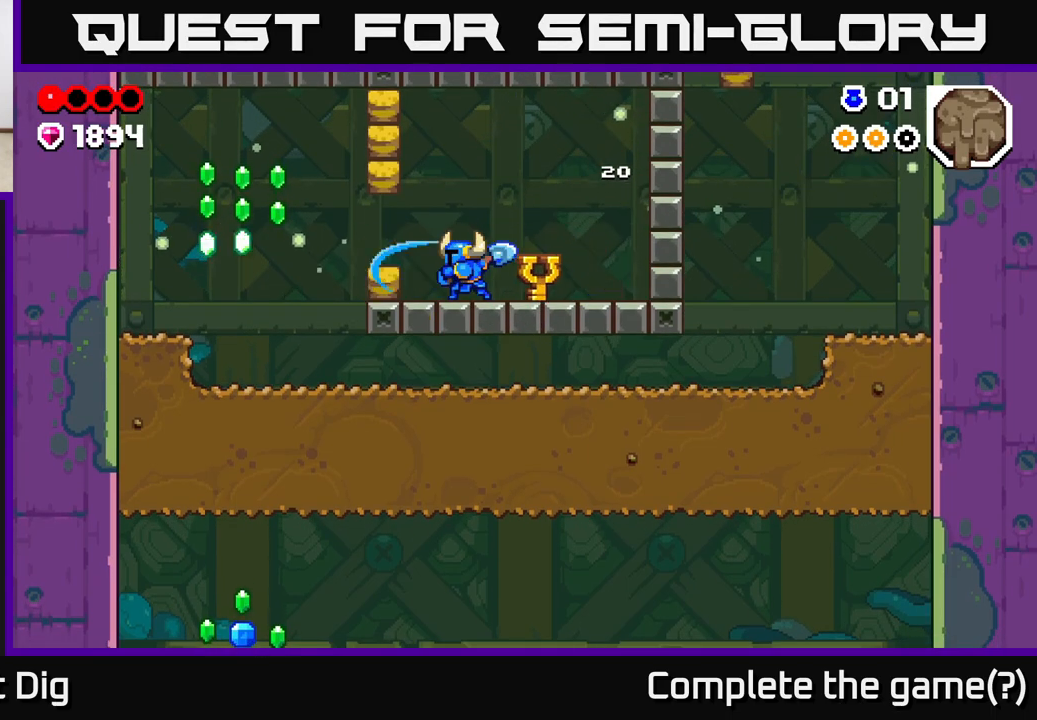
{"buttons": [], "left_stick": "left", "right_stick": "center", "events": [[367, "X", "down"], [433, "X", "up"]]}
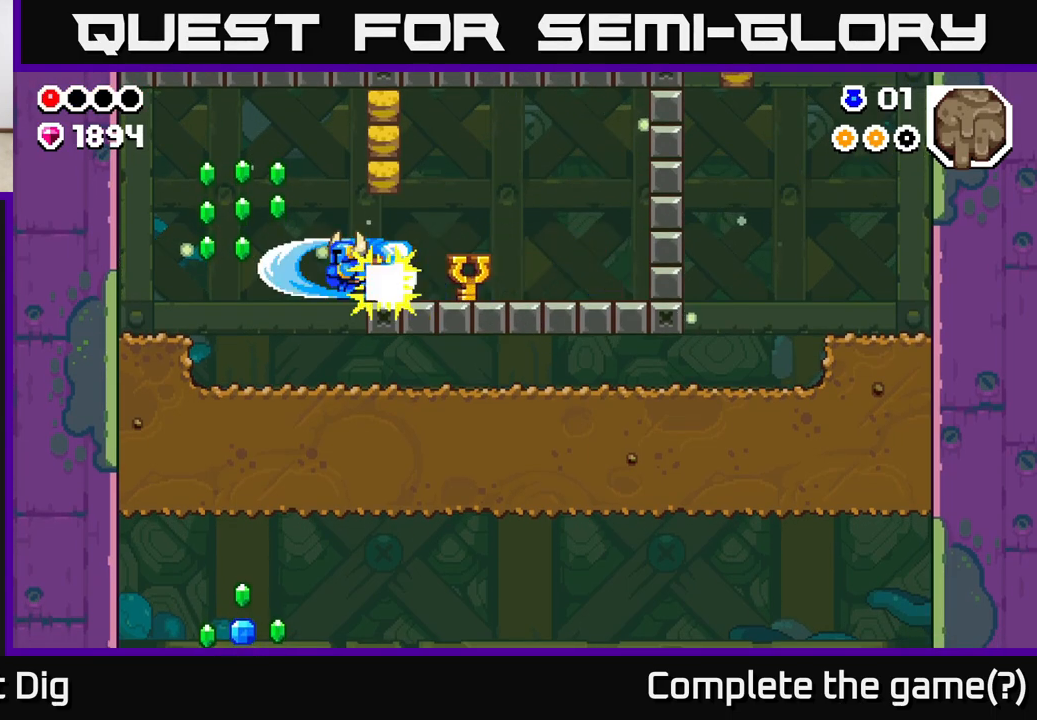
{"buttons": [], "left_stick": "left", "right_stick": "center", "events": [[383, "A", "down"], [483, "A", "up"]]}
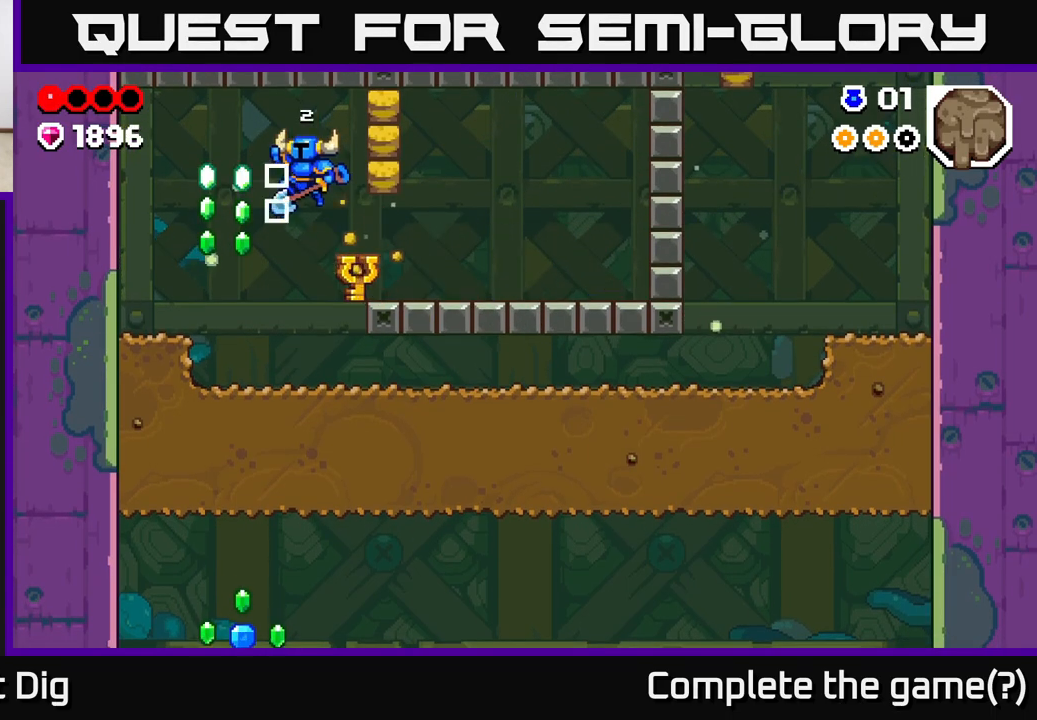
{"buttons": [], "left_stick": "down", "right_stick": "center", "events": [[283, "left_stick", "center"], [417, "left_stick", "down"]]}
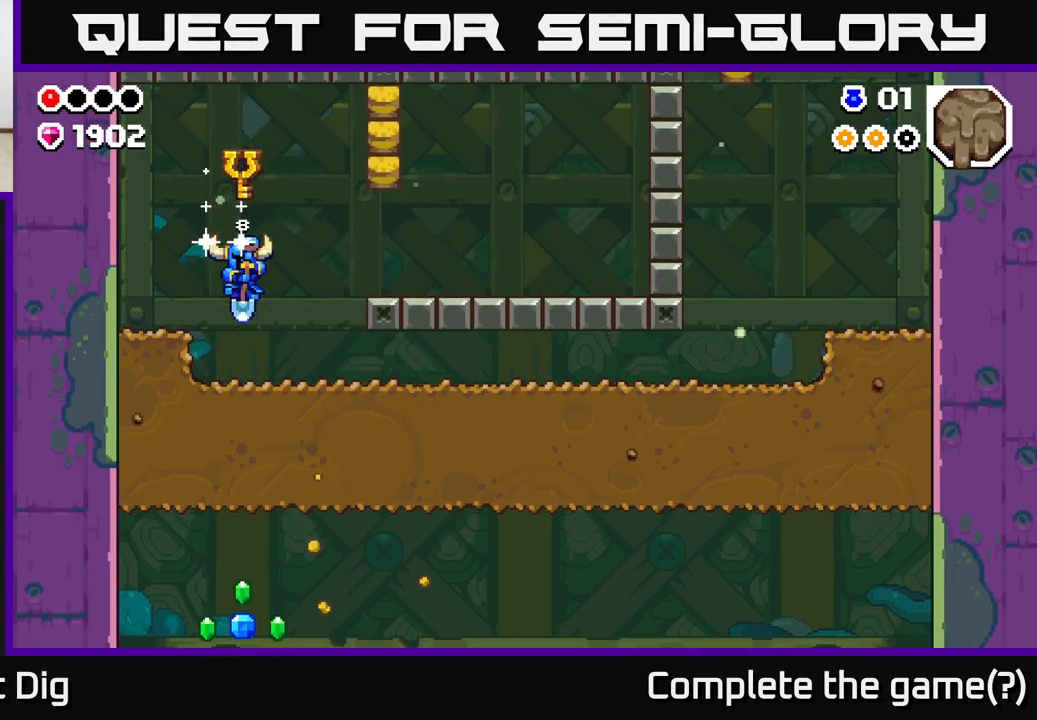
{"buttons": [], "left_stick": "down", "right_stick": "center", "events": [[83, "X", "down"], [183, "X", "up"], [300, "X", "down"], [433, "X", "up"]]}
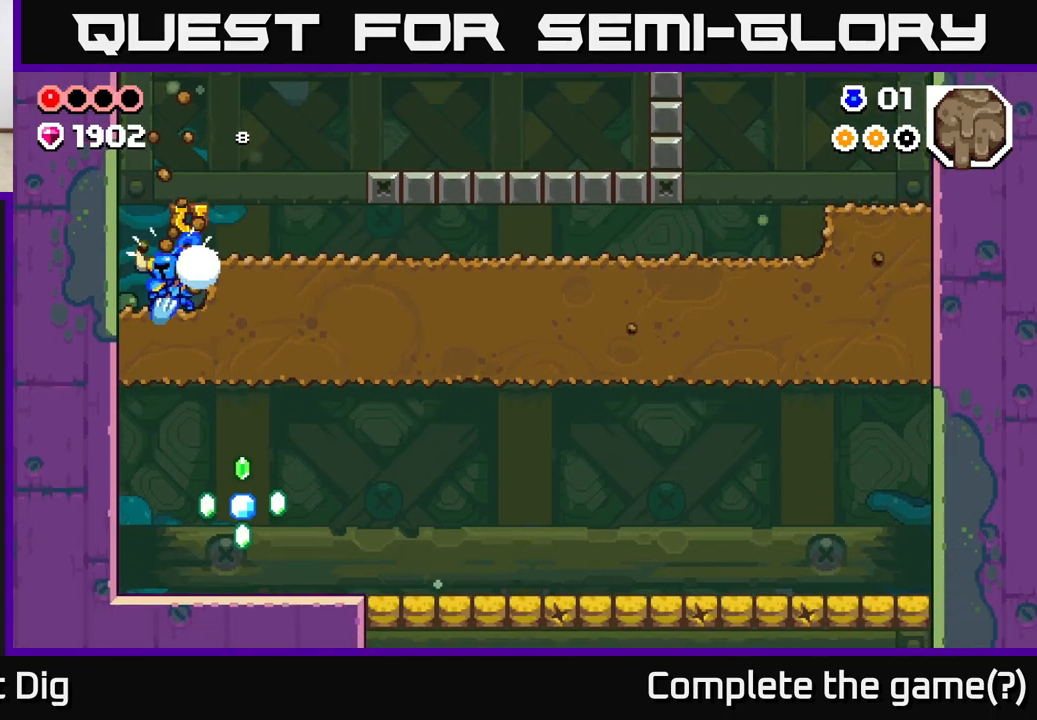
{"buttons": [], "left_stick": "right", "right_stick": "center", "events": [[33, "X", "down"], [150, "X", "up"], [250, "X", "down"], [367, "X", "up"], [433, "left_stick", "right"]]}
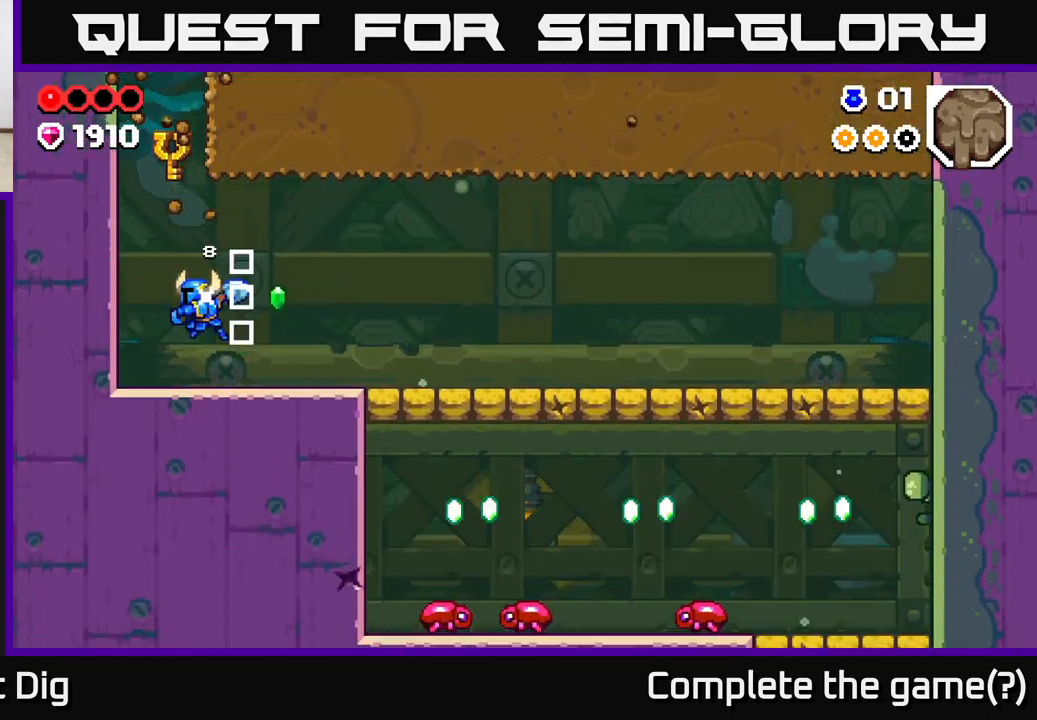
{"buttons": [], "left_stick": "right", "right_stick": "center", "events": [[183, "A", "down"], [317, "A", "up"]]}
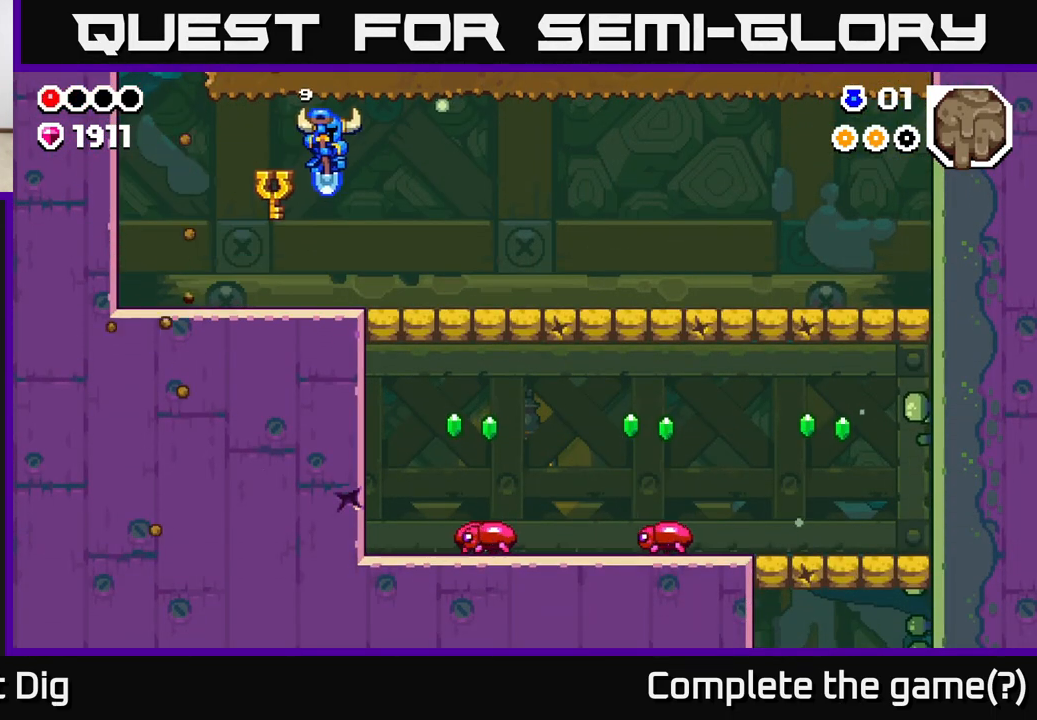
{"buttons": [], "left_stick": "right", "right_stick": "center", "events": [[233, "left_stick", "down-right"], [400, "left_stick", "right"]]}
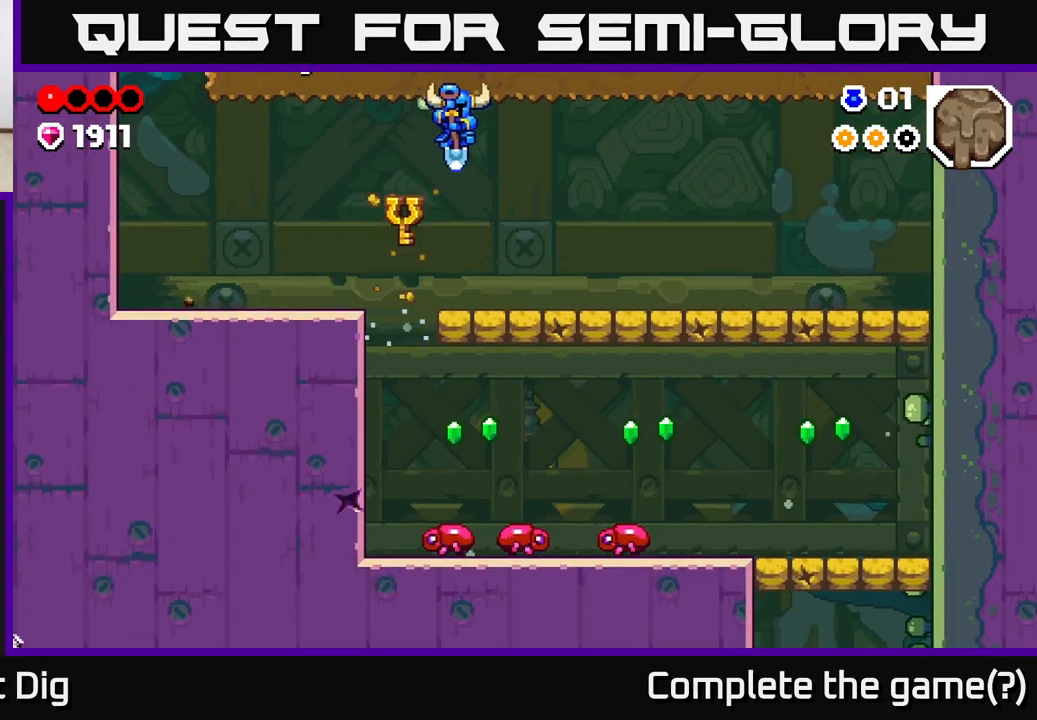
{"buttons": [], "left_stick": "down-right", "right_stick": "center", "events": [[117, "left_stick", "down"], [300, "left_stick", "down-right"]]}
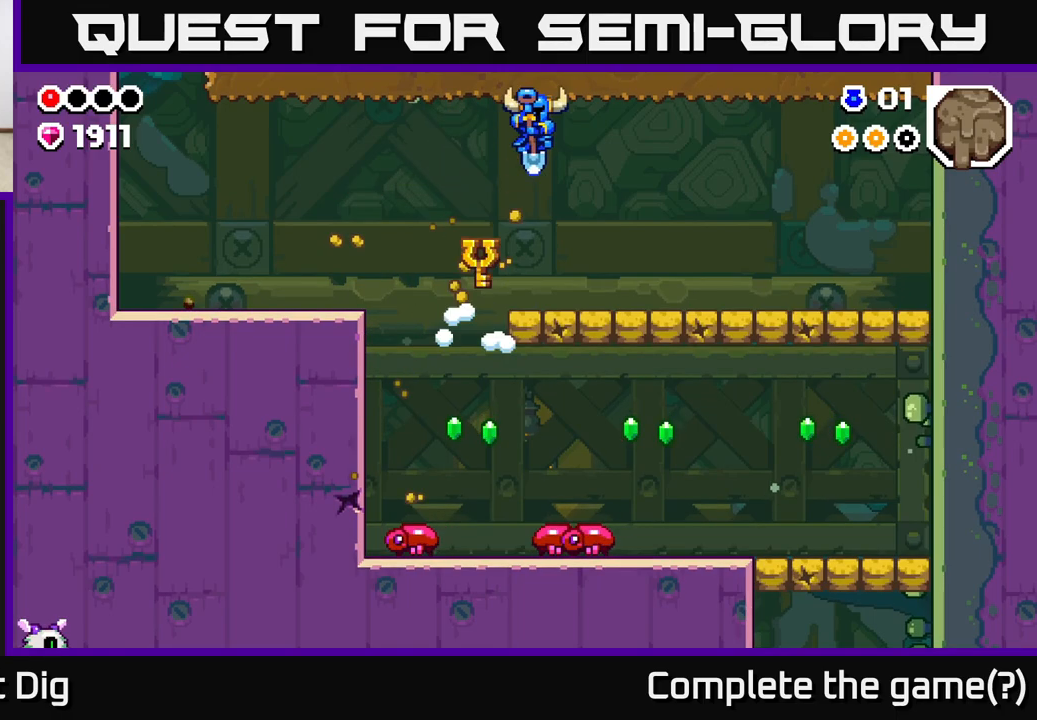
{"buttons": [], "left_stick": "down-right", "right_stick": "center", "events": [[50, "left_stick", "down"], [250, "left_stick", "down-right"]]}
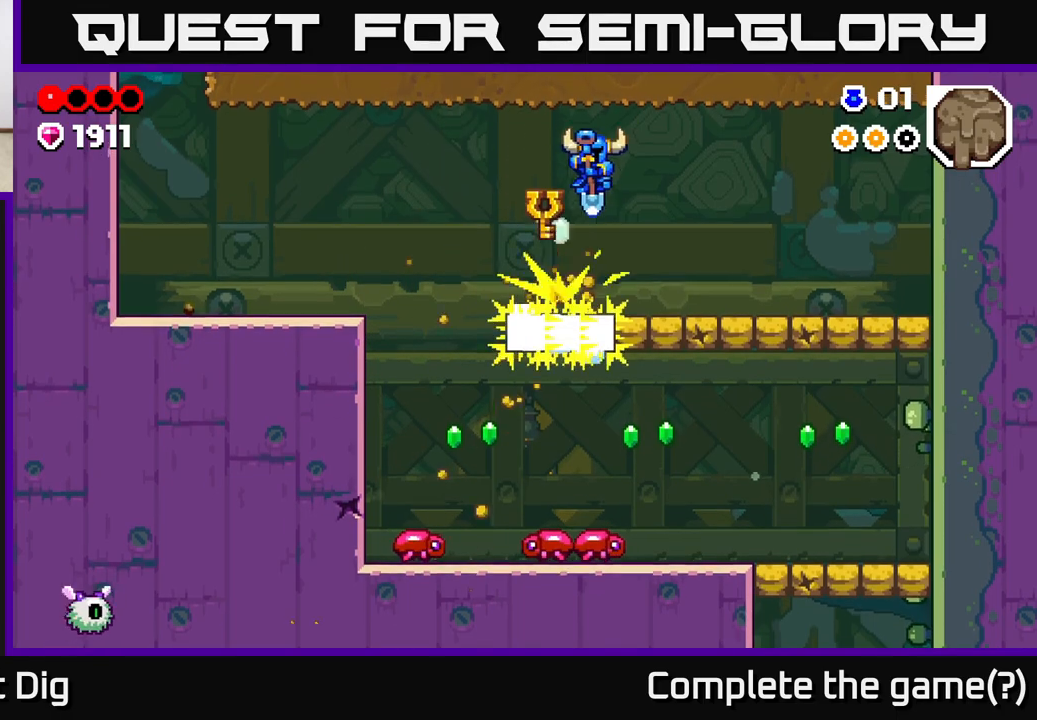
{"buttons": [], "left_stick": "down-right", "right_stick": "center", "events": [[300, "left_stick", "down"], [417, "left_stick", "down-right"]]}
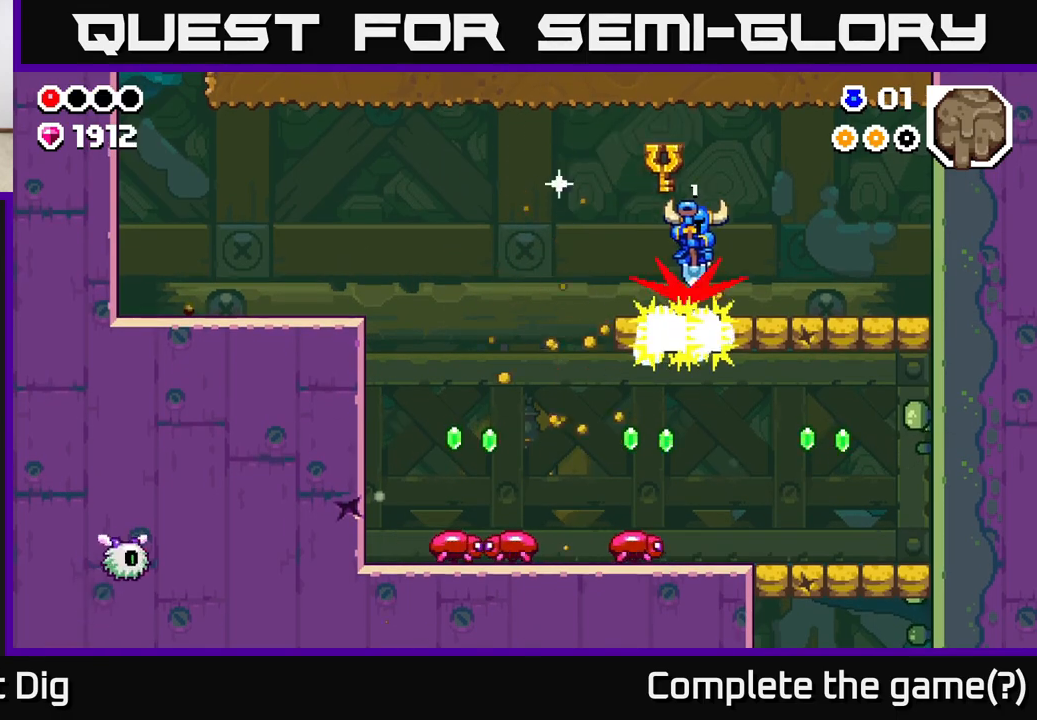
{"buttons": [], "left_stick": "down", "right_stick": "center", "events": [[367, "left_stick", "down"]]}
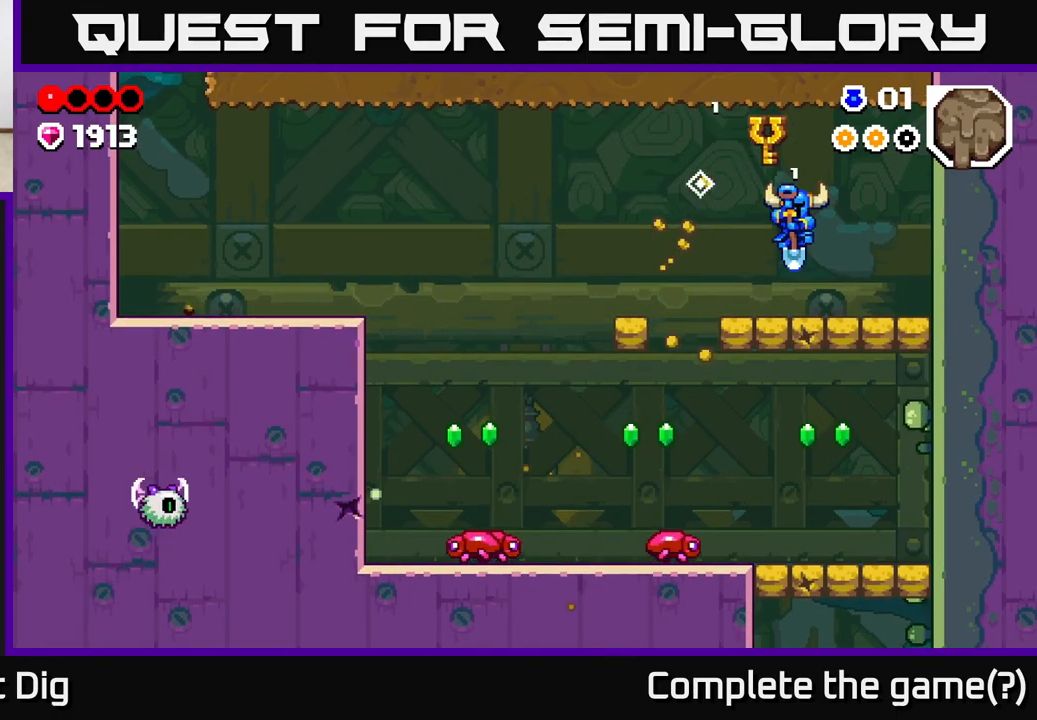
{"buttons": [], "left_stick": "down-left", "right_stick": "center", "events": [[17, "left_stick", "down-right"], [183, "left_stick", "down-left"], [300, "left_stick", "left"], [467, "left_stick", "down-left"]]}
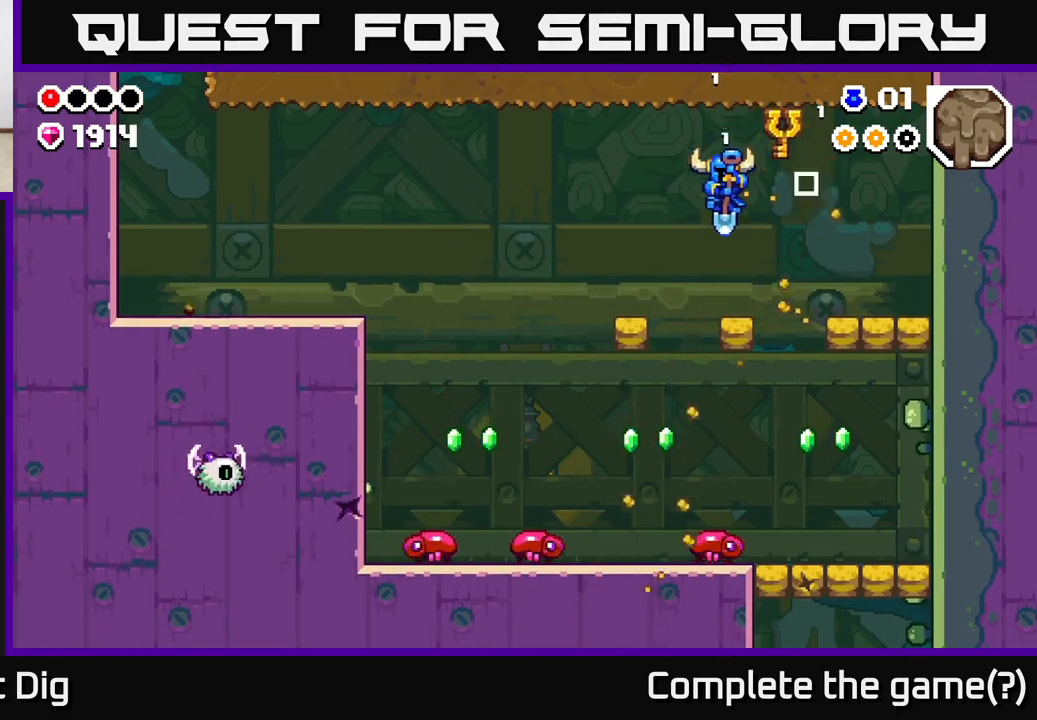
{"buttons": [], "left_stick": "down-right", "right_stick": "center", "events": [[117, "left_stick", "center"], [250, "left_stick", "down"], [433, "left_stick", "down-right"]]}
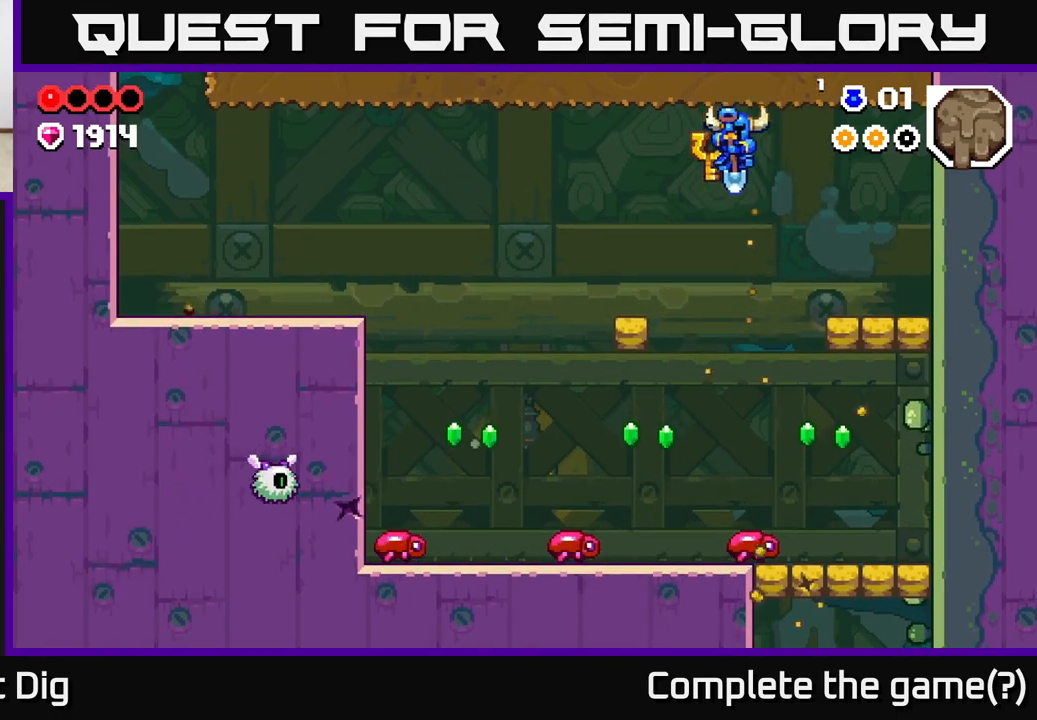
{"buttons": [], "left_stick": "down-right", "right_stick": "center", "events": [[100, "left_stick", "down"], [250, "left_stick", "down-right"], [367, "left_stick", "down"], [483, "left_stick", "down-right"]]}
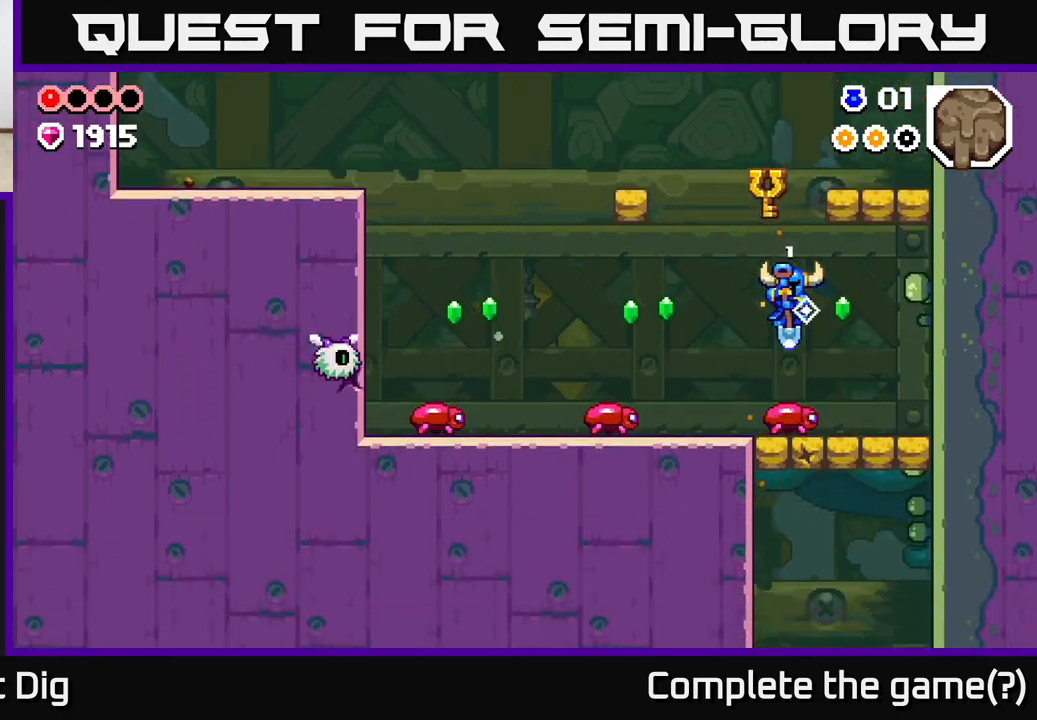
{"buttons": [], "left_stick": "down", "right_stick": "center", "events": [[133, "left_stick", "left"], [467, "left_stick", "down"]]}
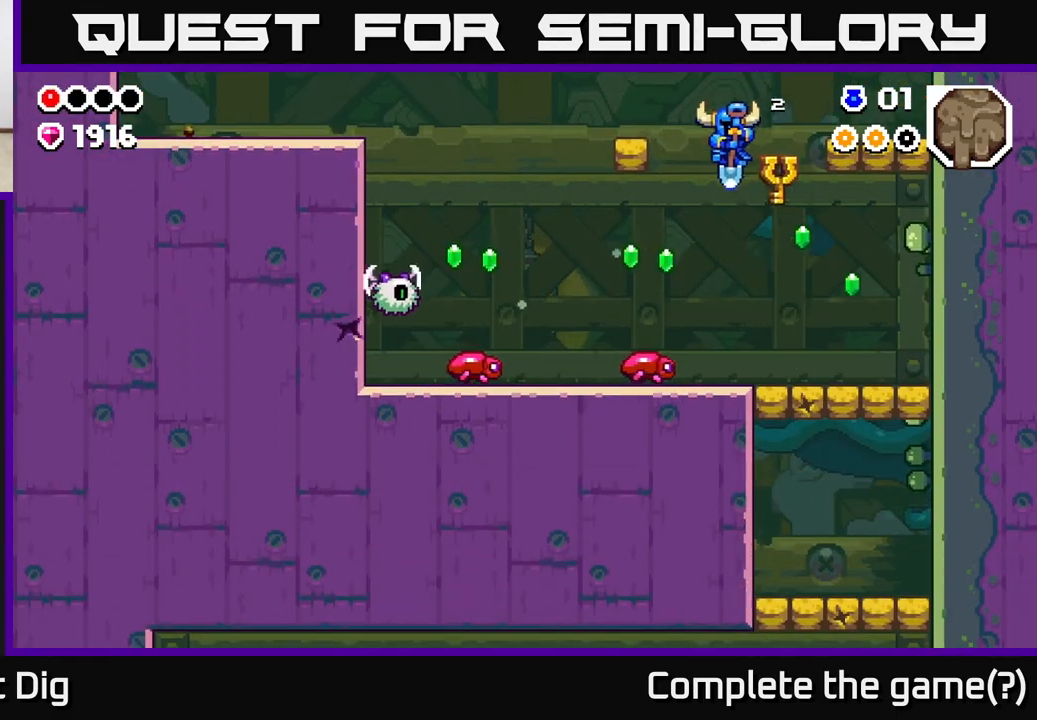
{"buttons": [], "left_stick": "down-left", "right_stick": "center", "events": [[67, "left_stick", "down-left"]]}
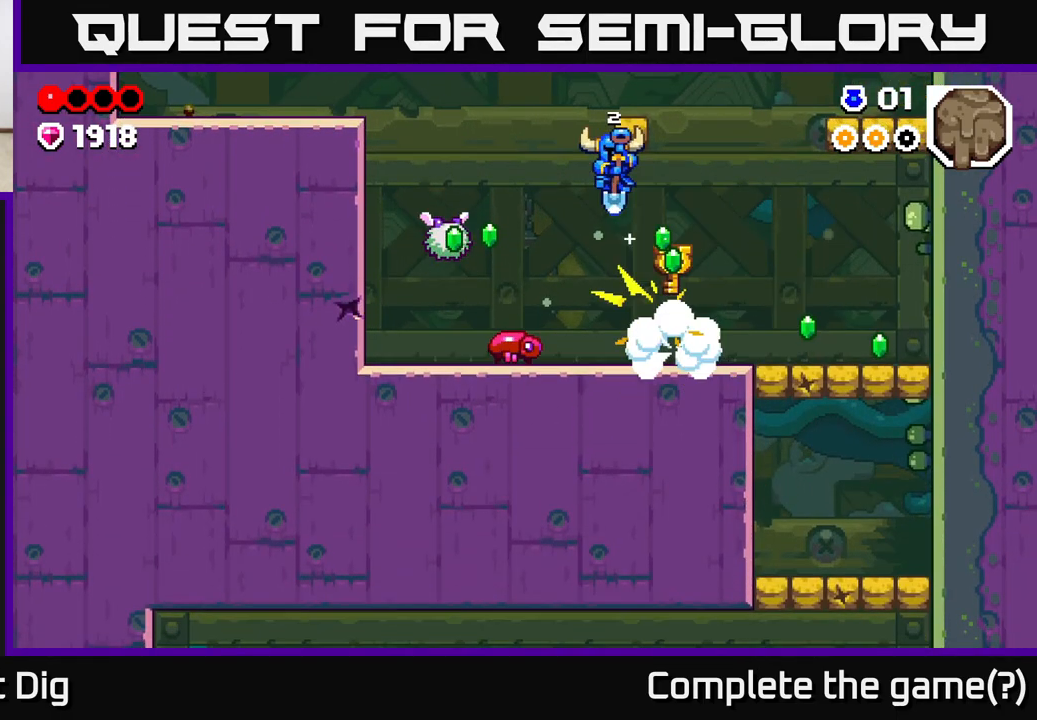
{"buttons": [], "left_stick": "center", "right_stick": "center", "events": [[200, "X", "down"], [217, "left_stick", "center"], [283, "X", "up"]]}